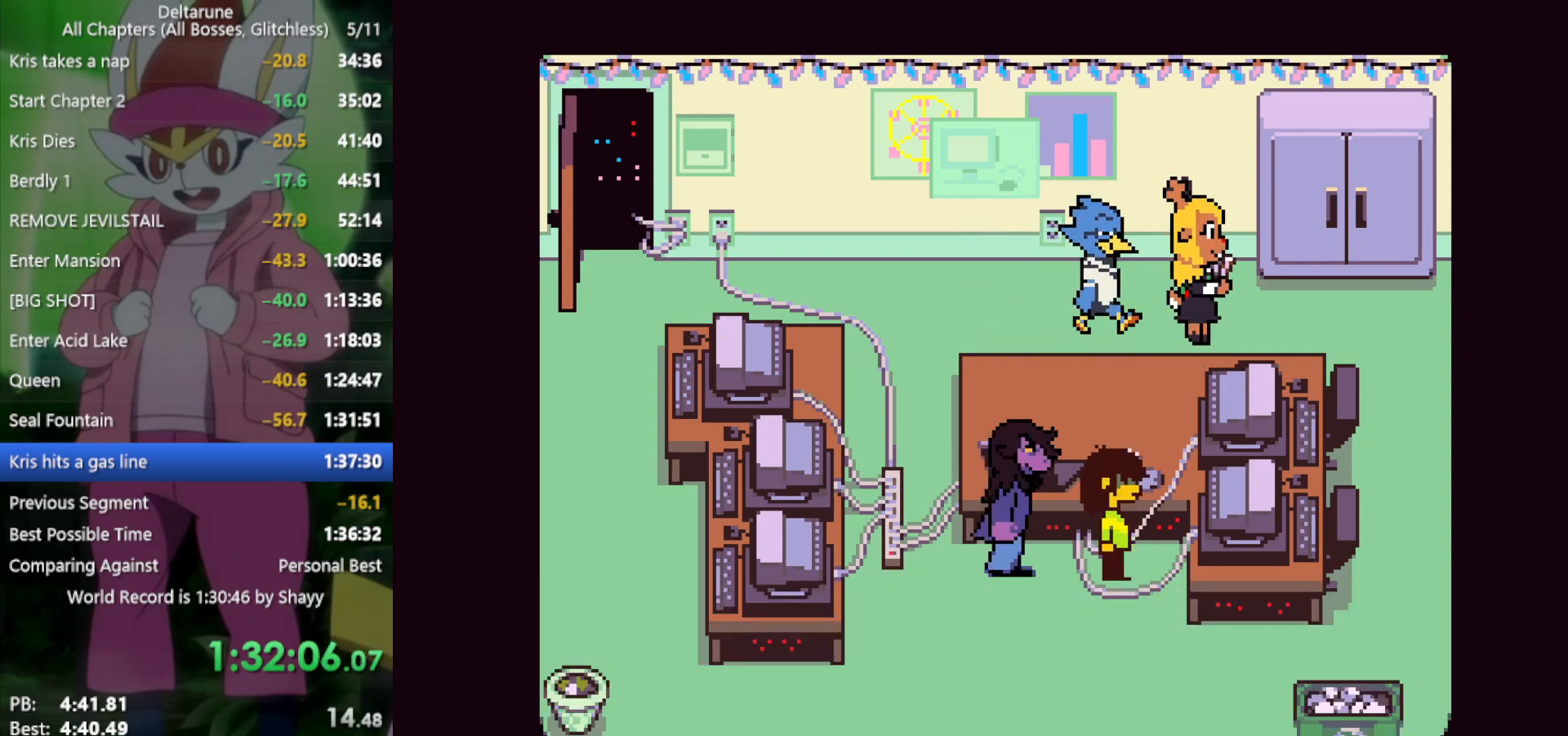
Gameplay with keyboard; each line is a JSON object with the keys held at the frame after it. "events" lists presses ("down") and releases ("up") of "c", "ctrl", "down", "left", "return", "right", "shift", "up", "x" and "z" between this image and that frame as [ms after this image, input, new state], when the widget could be followed in between. No other keys are recorded. Mouse input is not recorded.
{"keys": ["down", "left", "x"], "events": []}
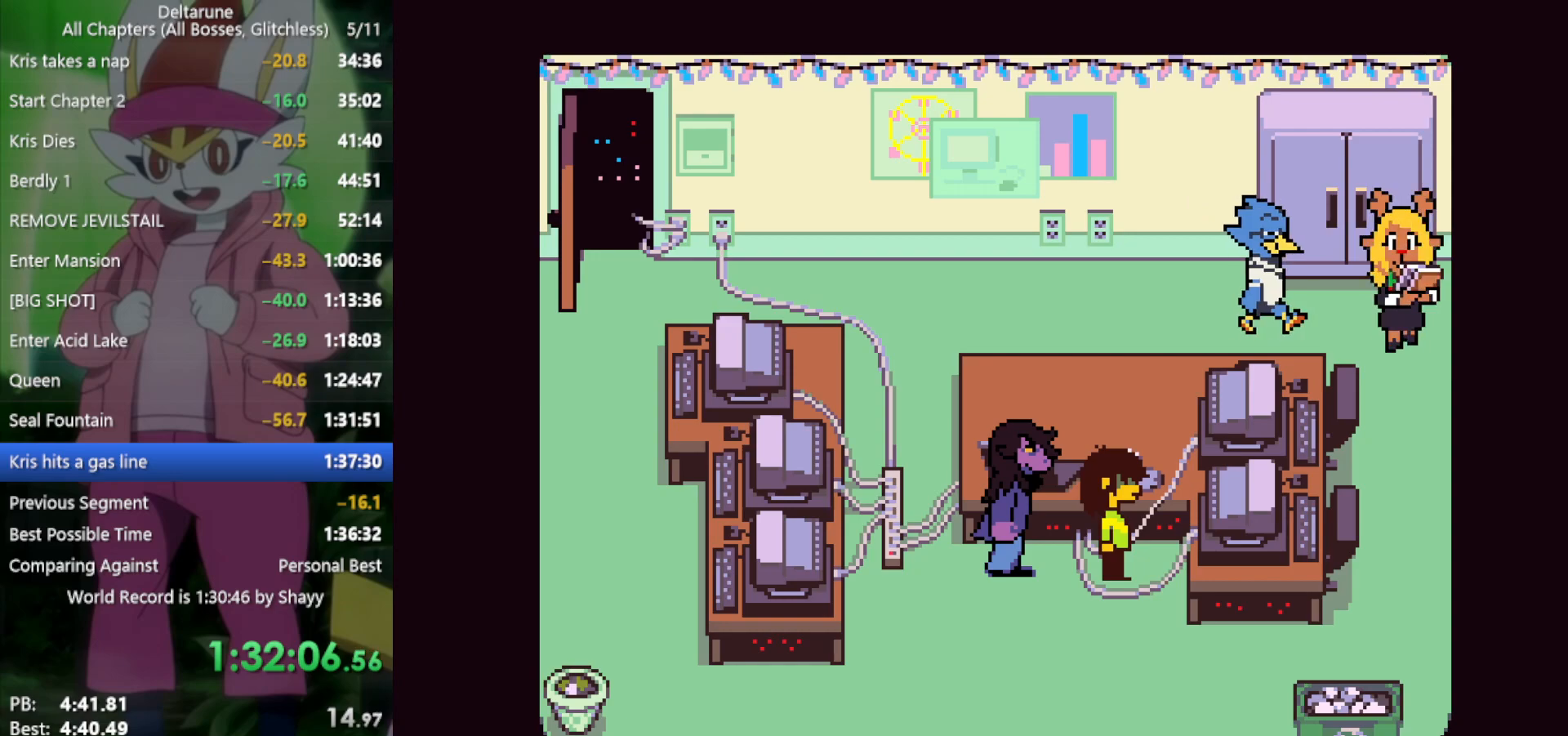
{"keys": ["down", "left", "x"], "events": []}
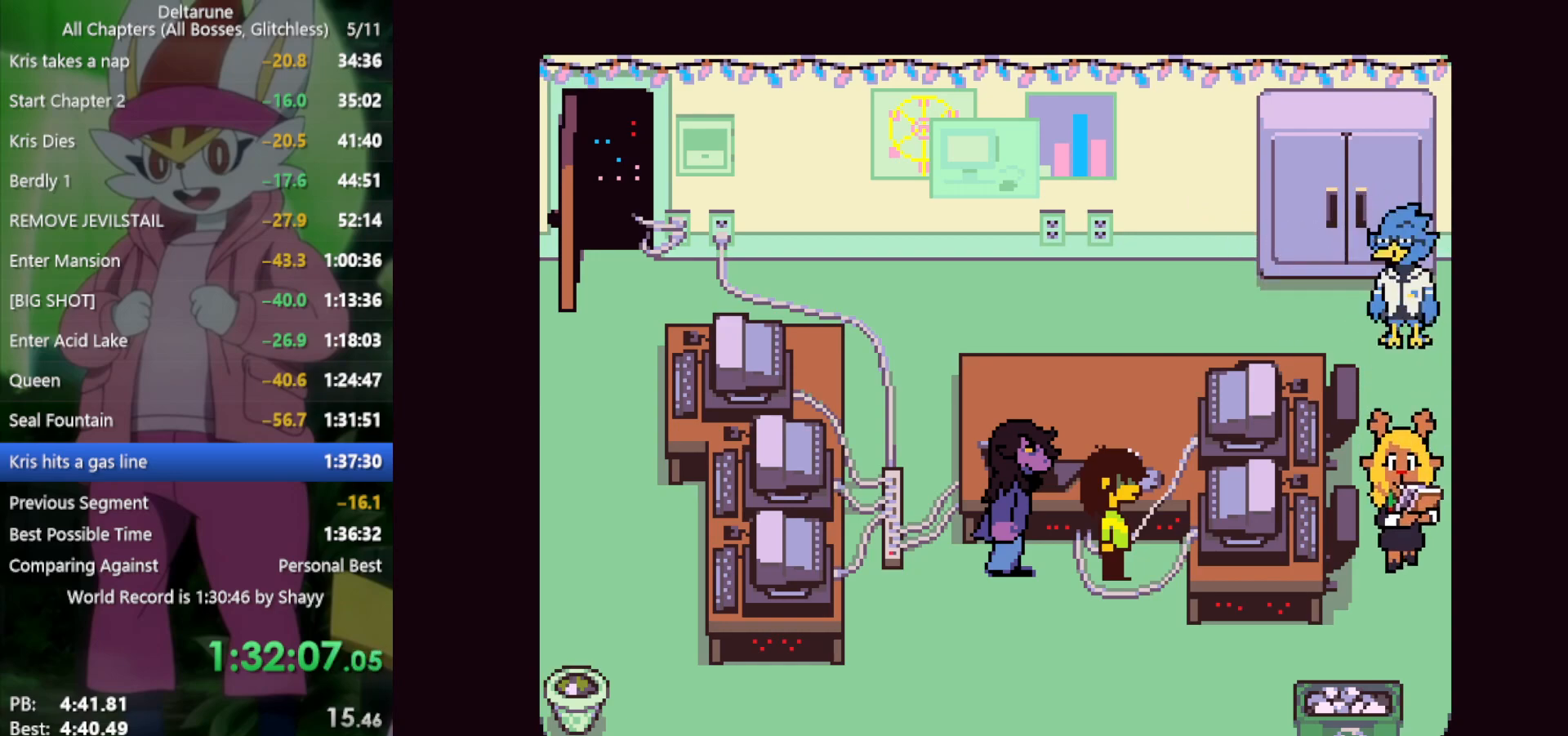
{"keys": ["down", "left", "x"], "events": []}
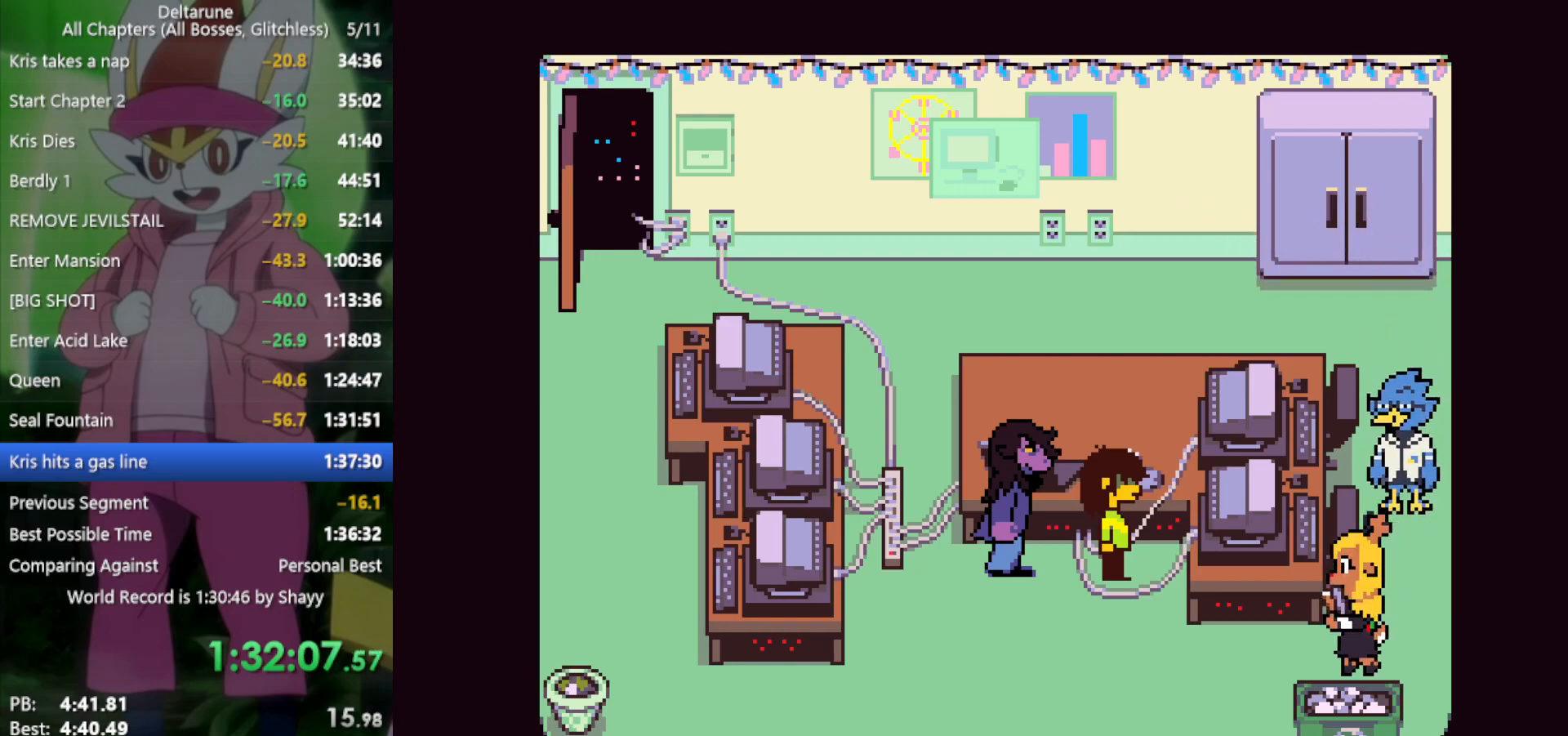
{"keys": ["down", "left", "x"], "events": []}
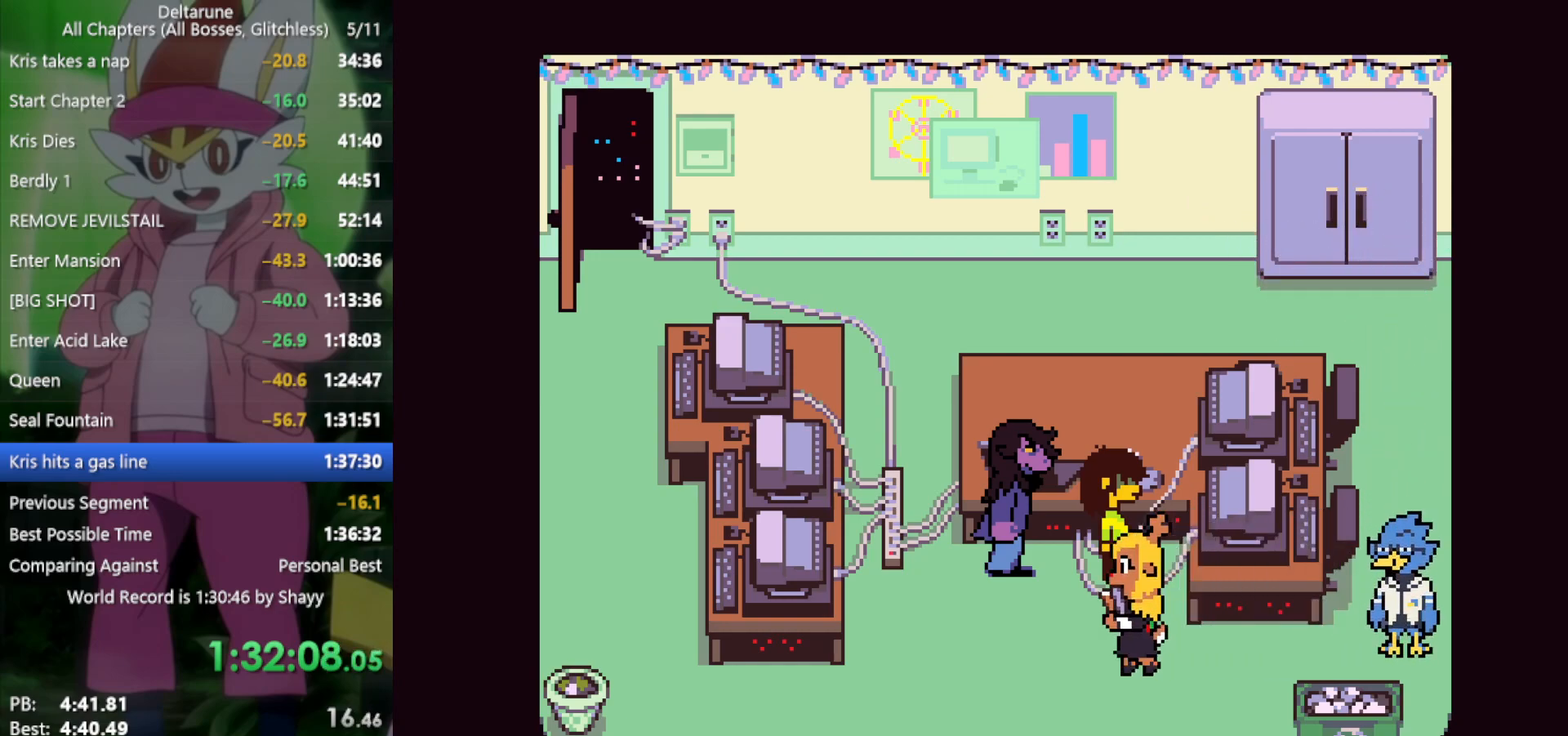
{"keys": ["down", "left", "x"], "events": []}
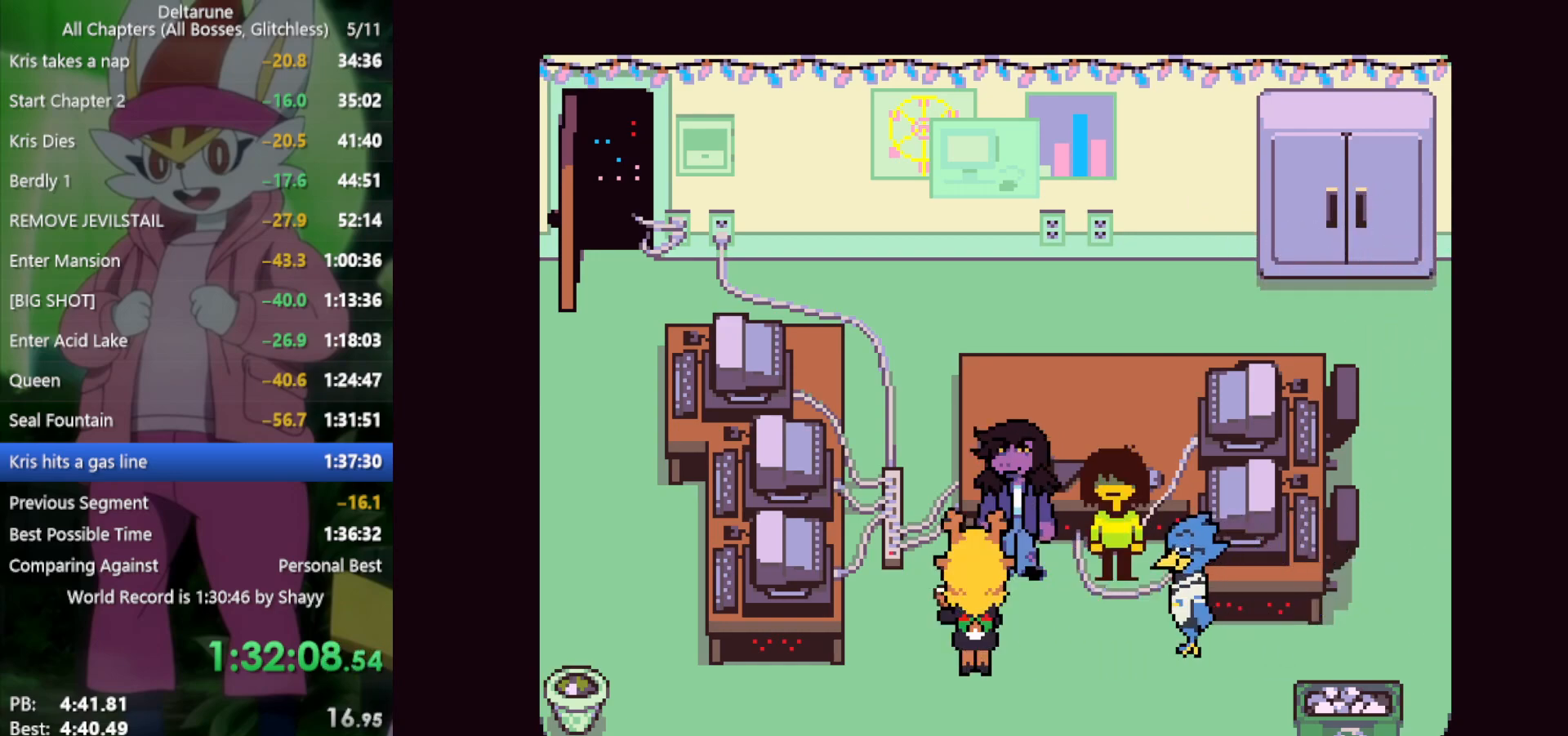
{"keys": ["down", "left", "x"], "events": []}
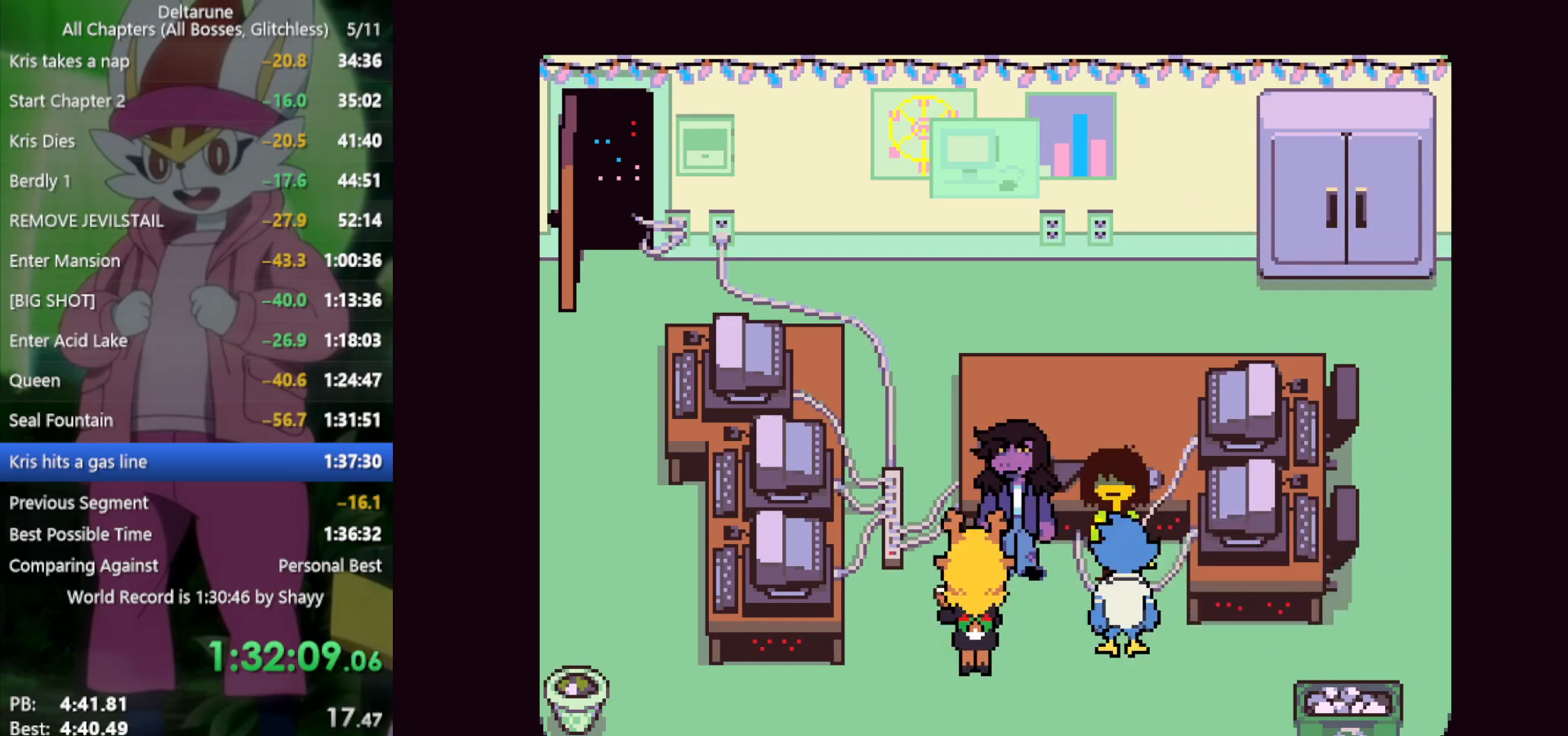
{"keys": ["down", "left", "x"], "events": []}
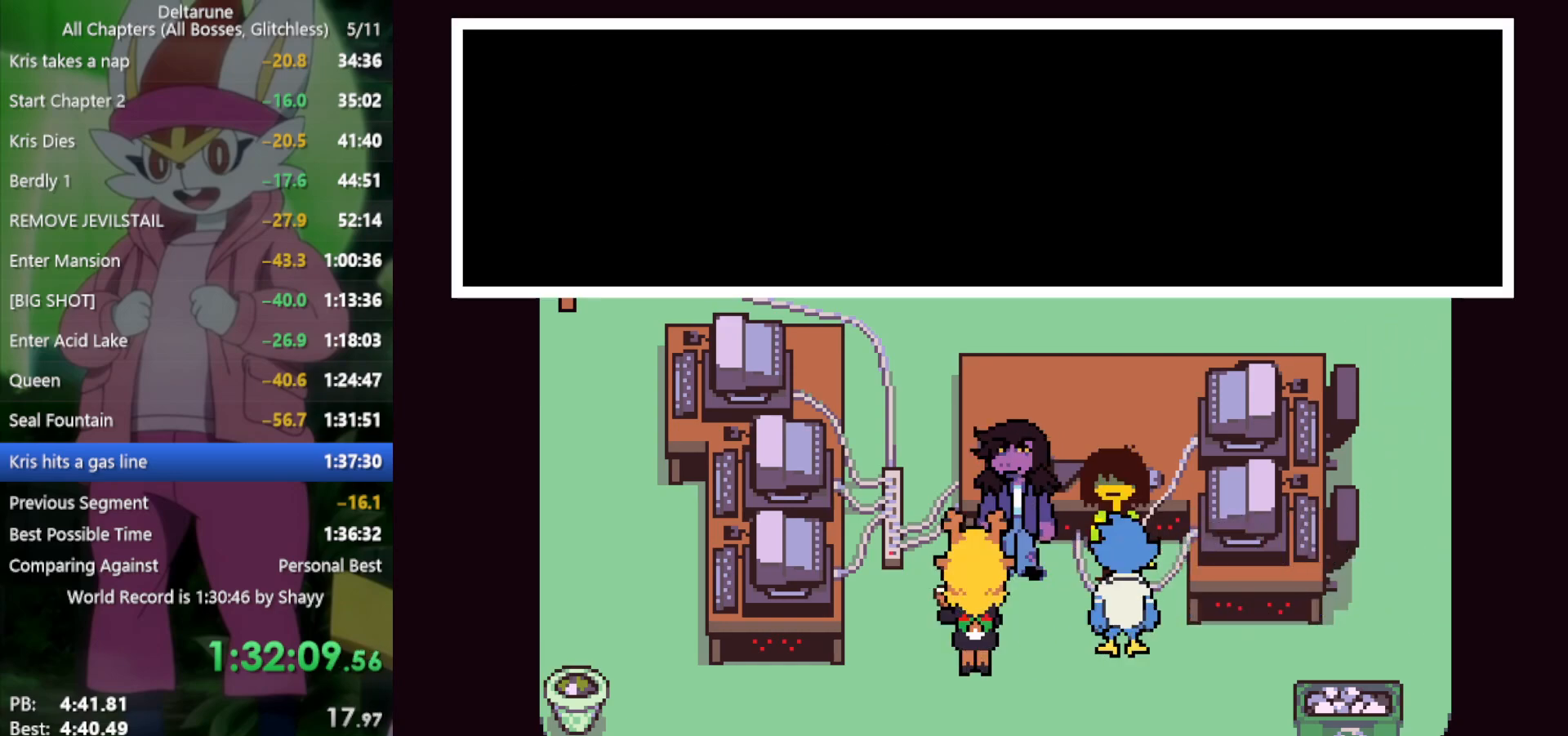
{"keys": ["down", "left", "x"], "events": []}
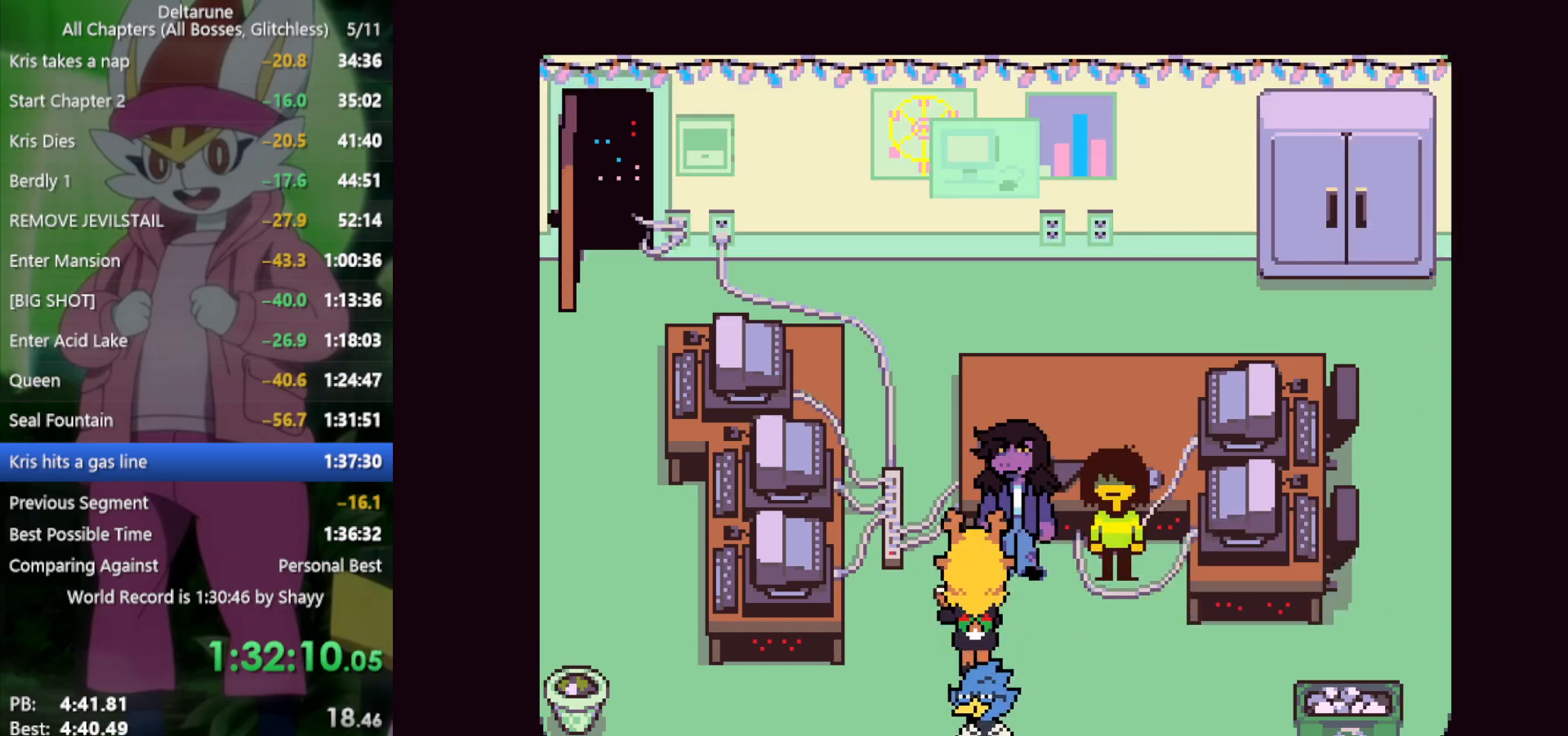
{"keys": ["down", "left", "x"], "events": []}
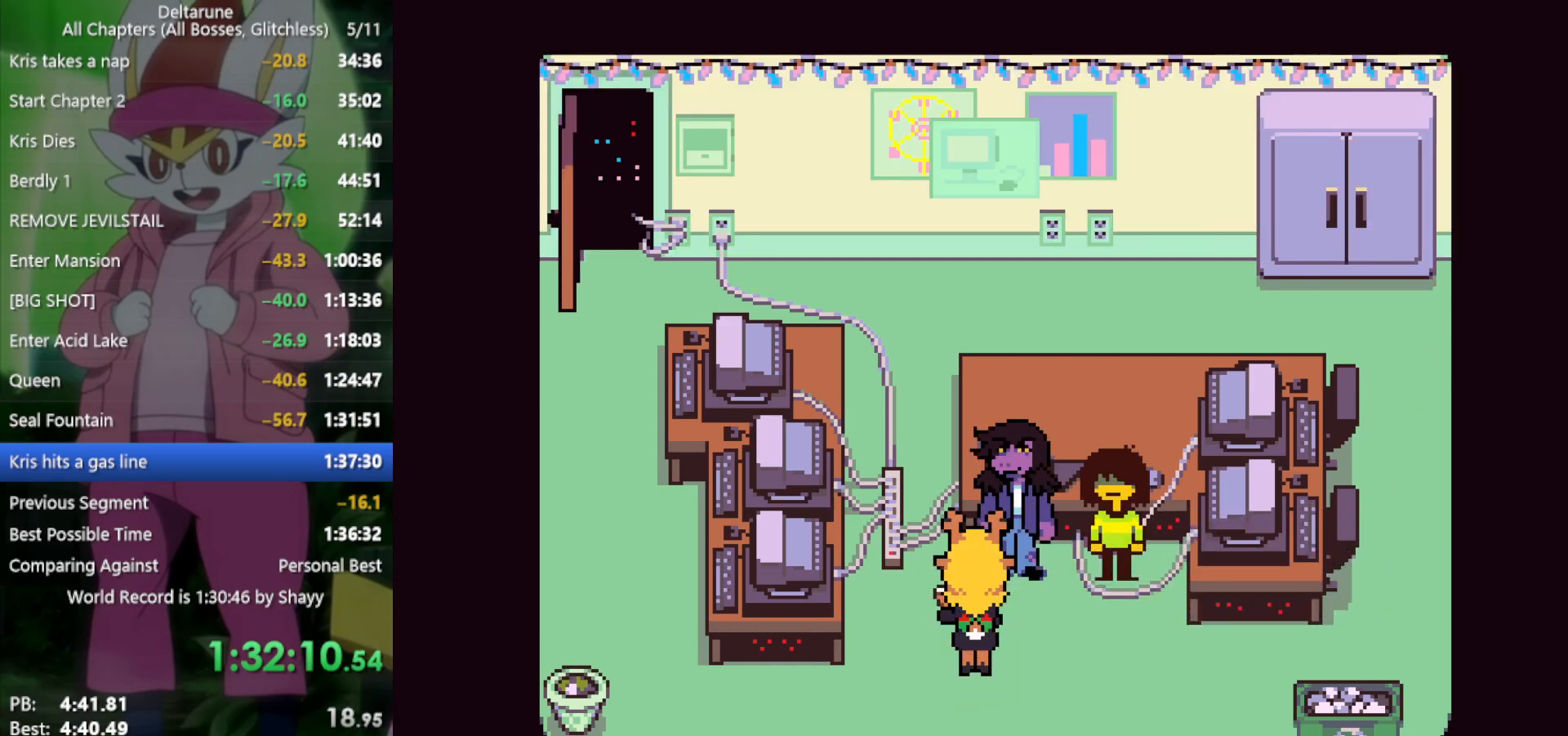
{"keys": ["down", "left", "x"], "events": []}
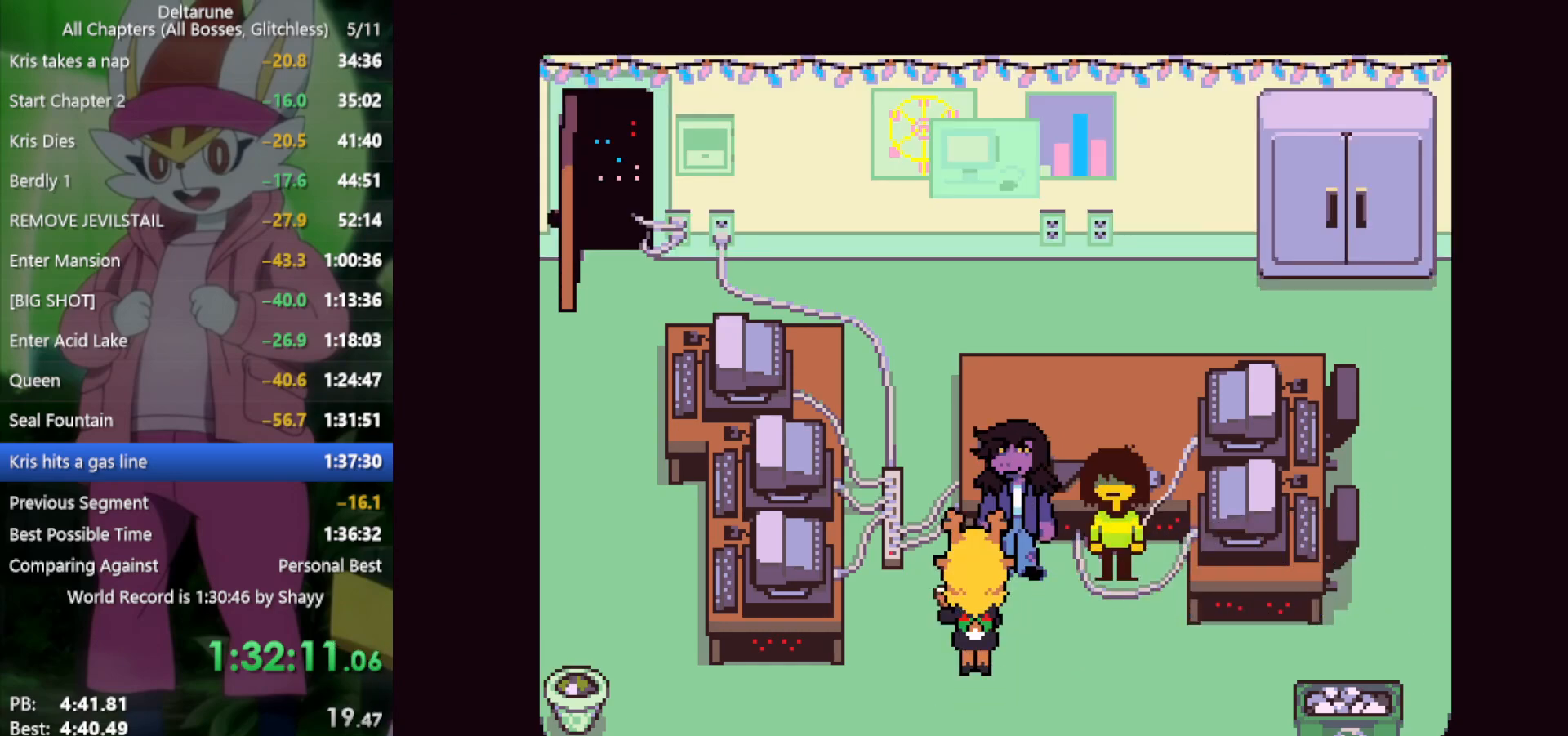
{"keys": ["down", "left", "x"], "events": []}
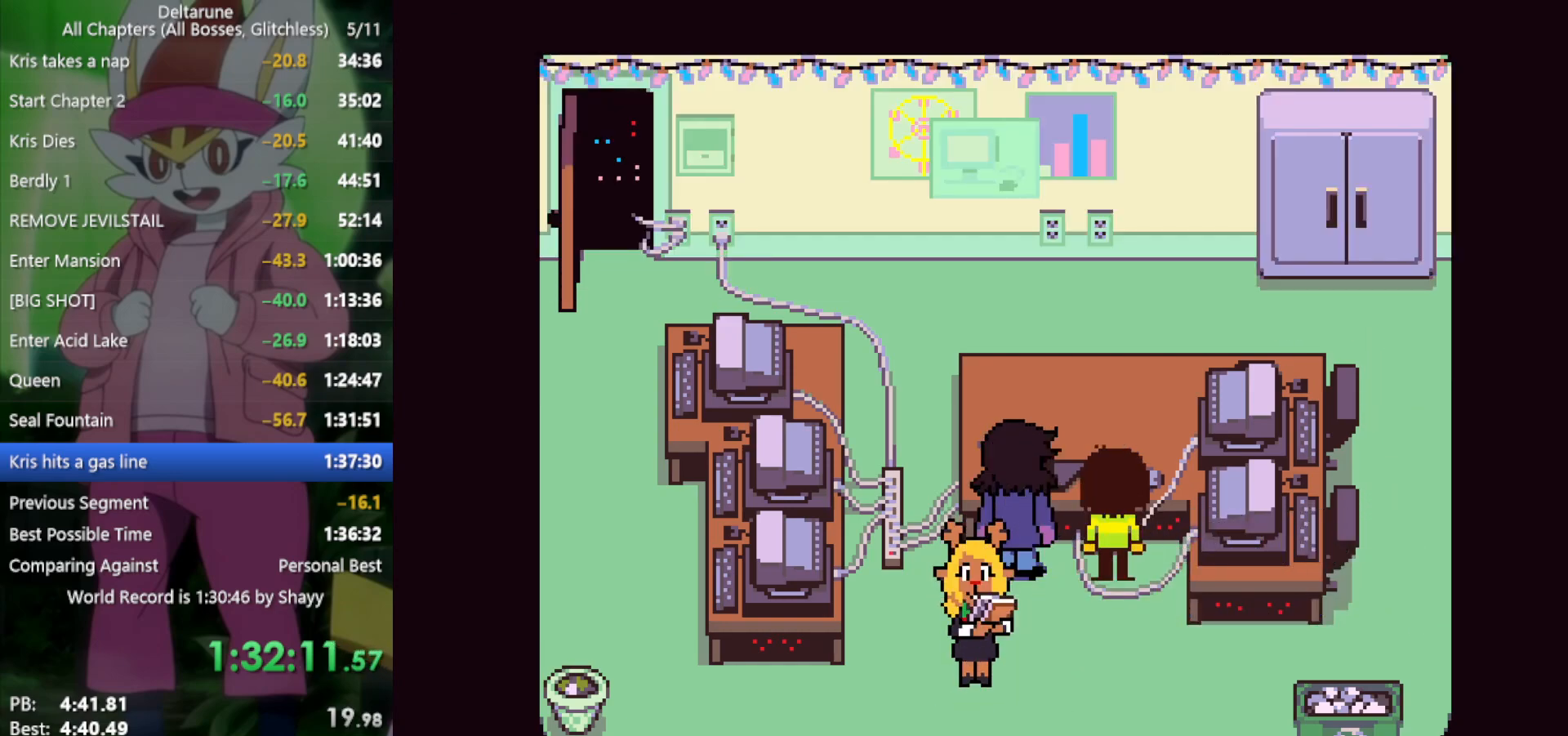
{"keys": ["down", "left", "x"], "events": []}
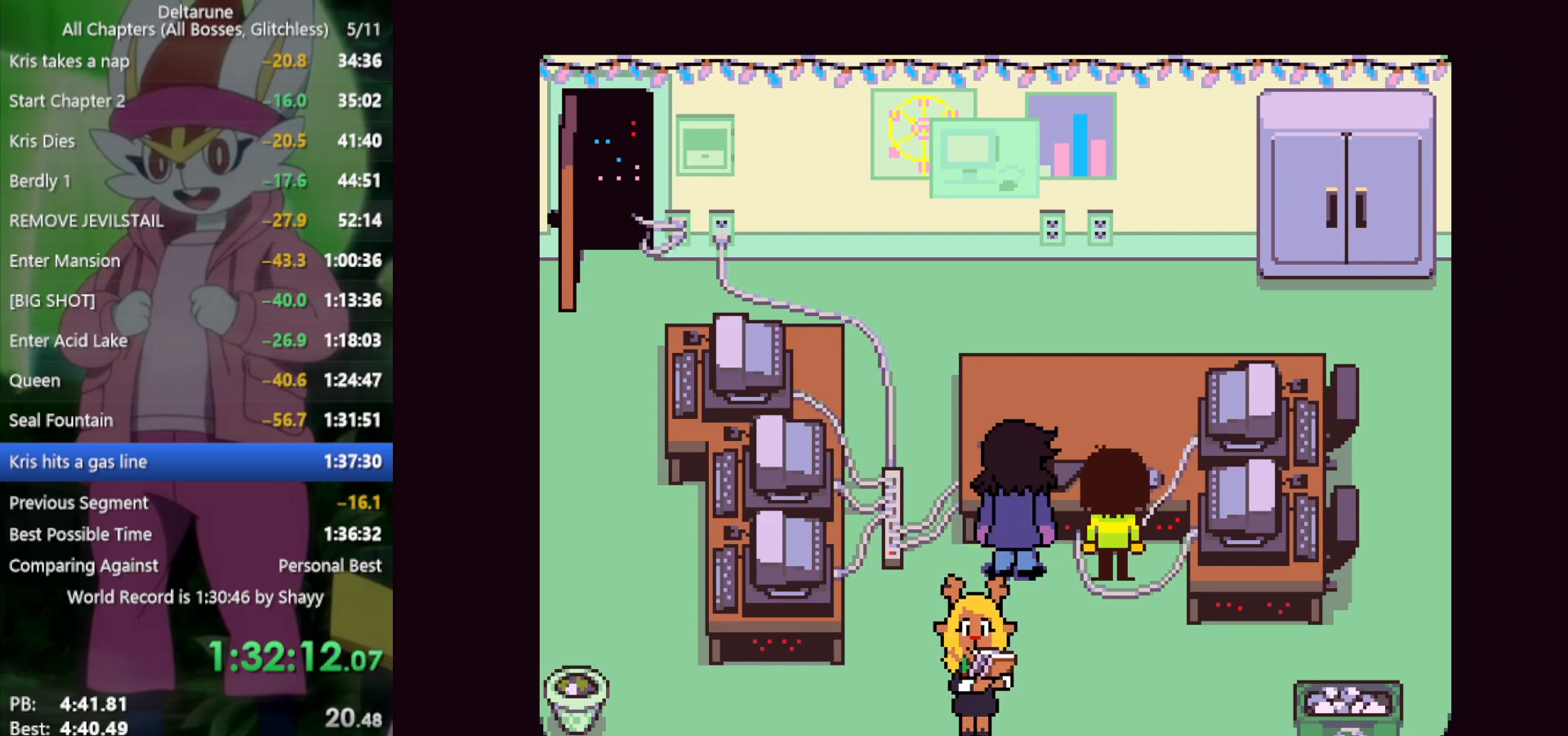
{"keys": ["down", "left", "x"], "events": []}
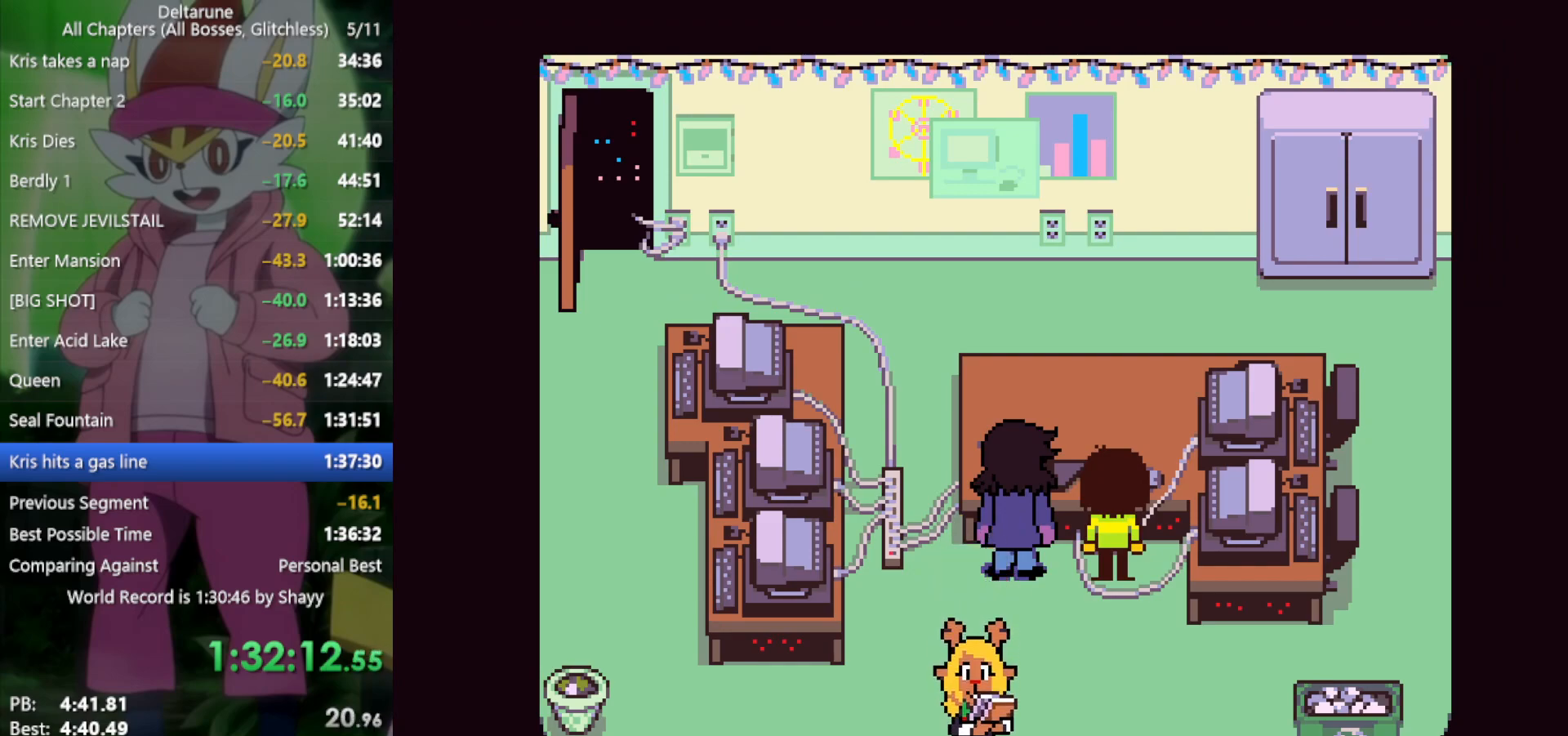
{"keys": ["down", "left", "x"], "events": []}
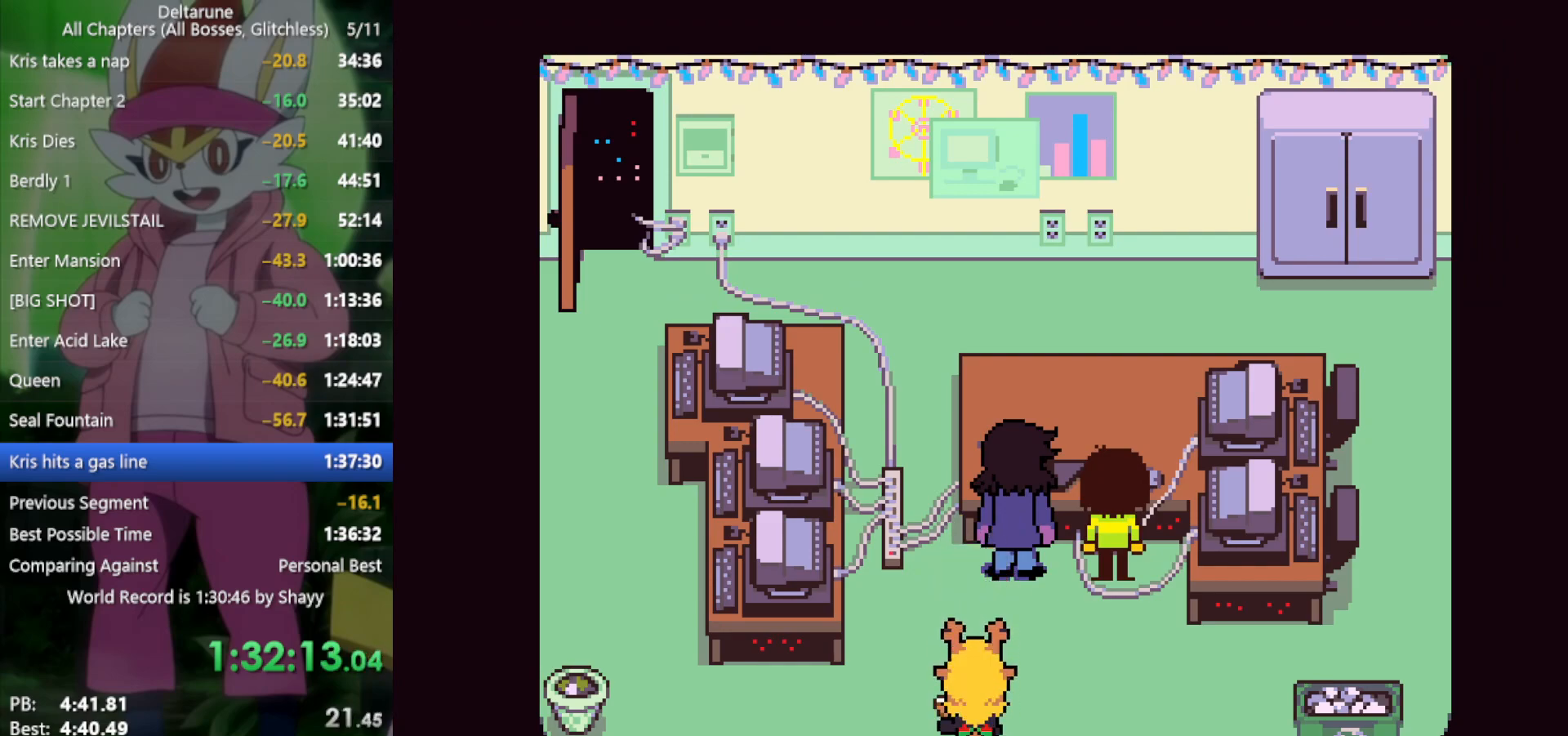
{"keys": ["down", "left", "x"], "events": []}
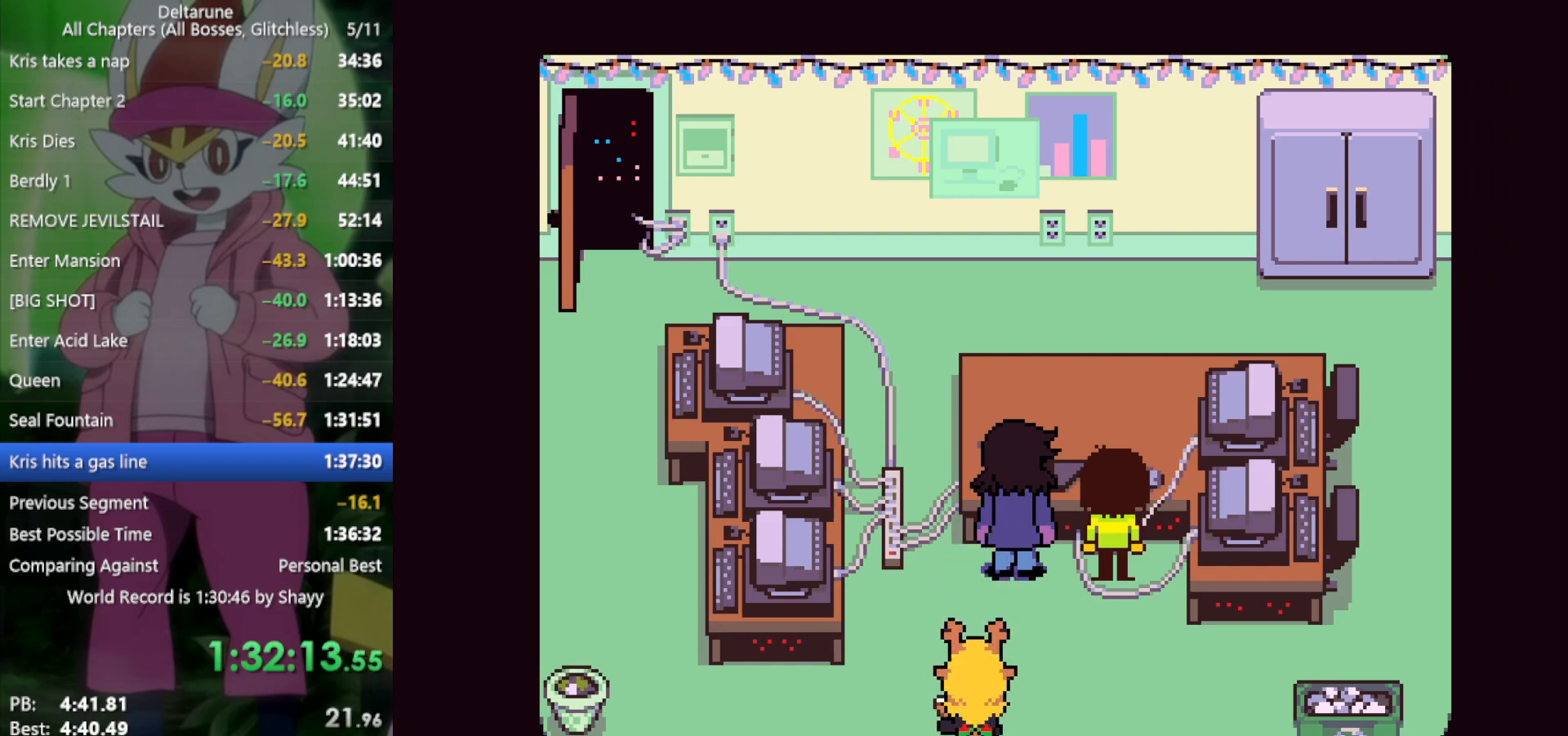
{"keys": ["down", "left", "x"], "events": []}
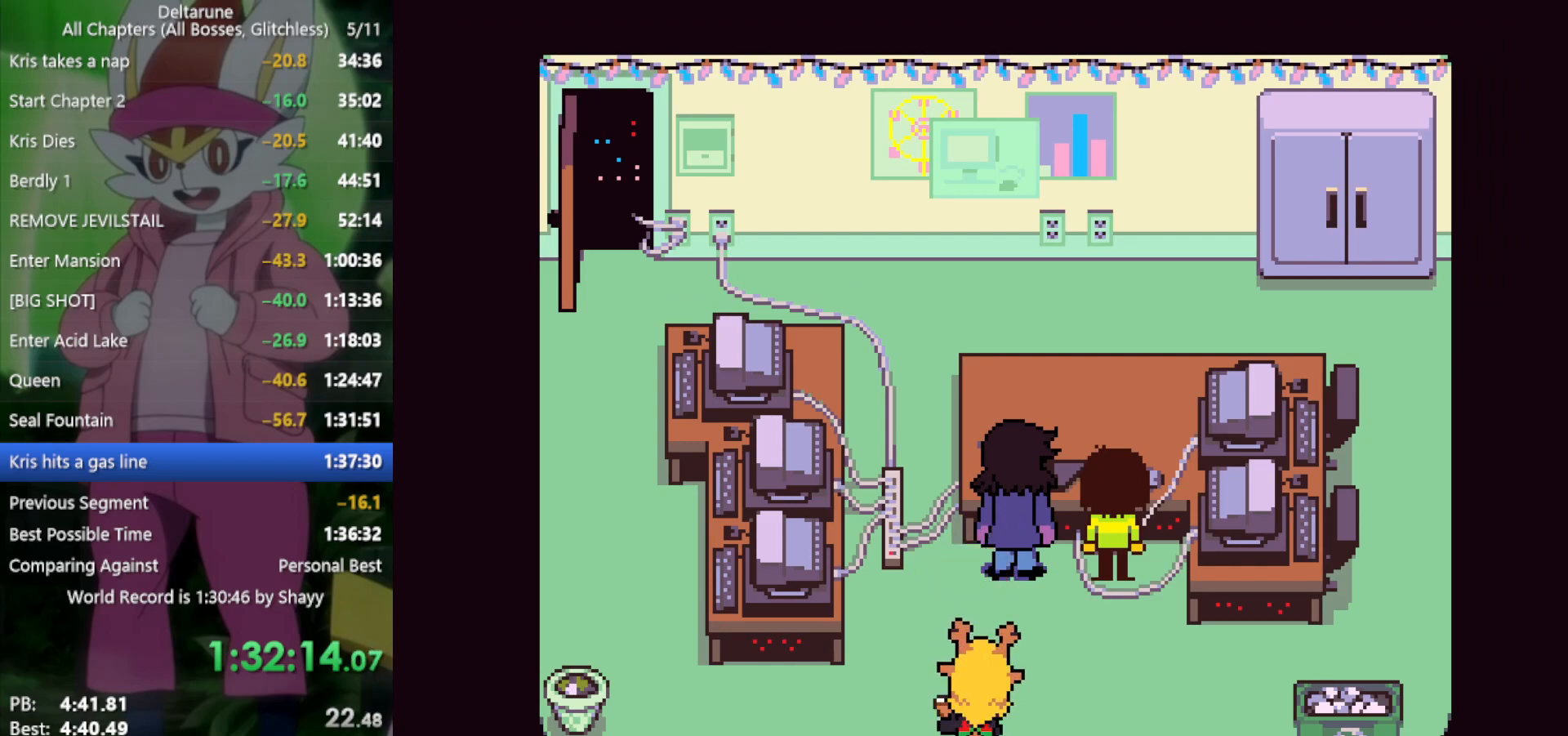
{"keys": ["down", "left", "x"], "events": []}
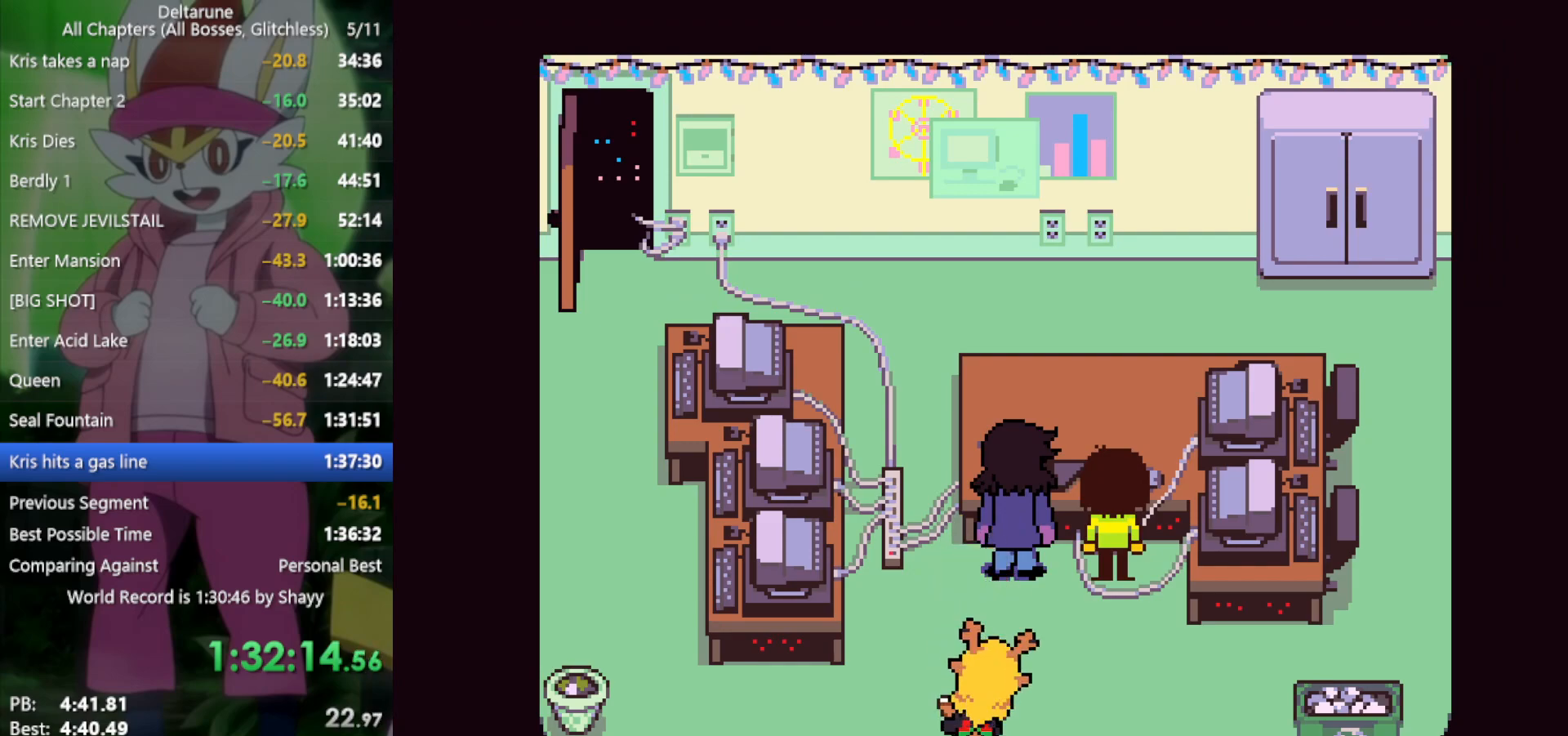
{"keys": ["down", "left", "x"], "events": []}
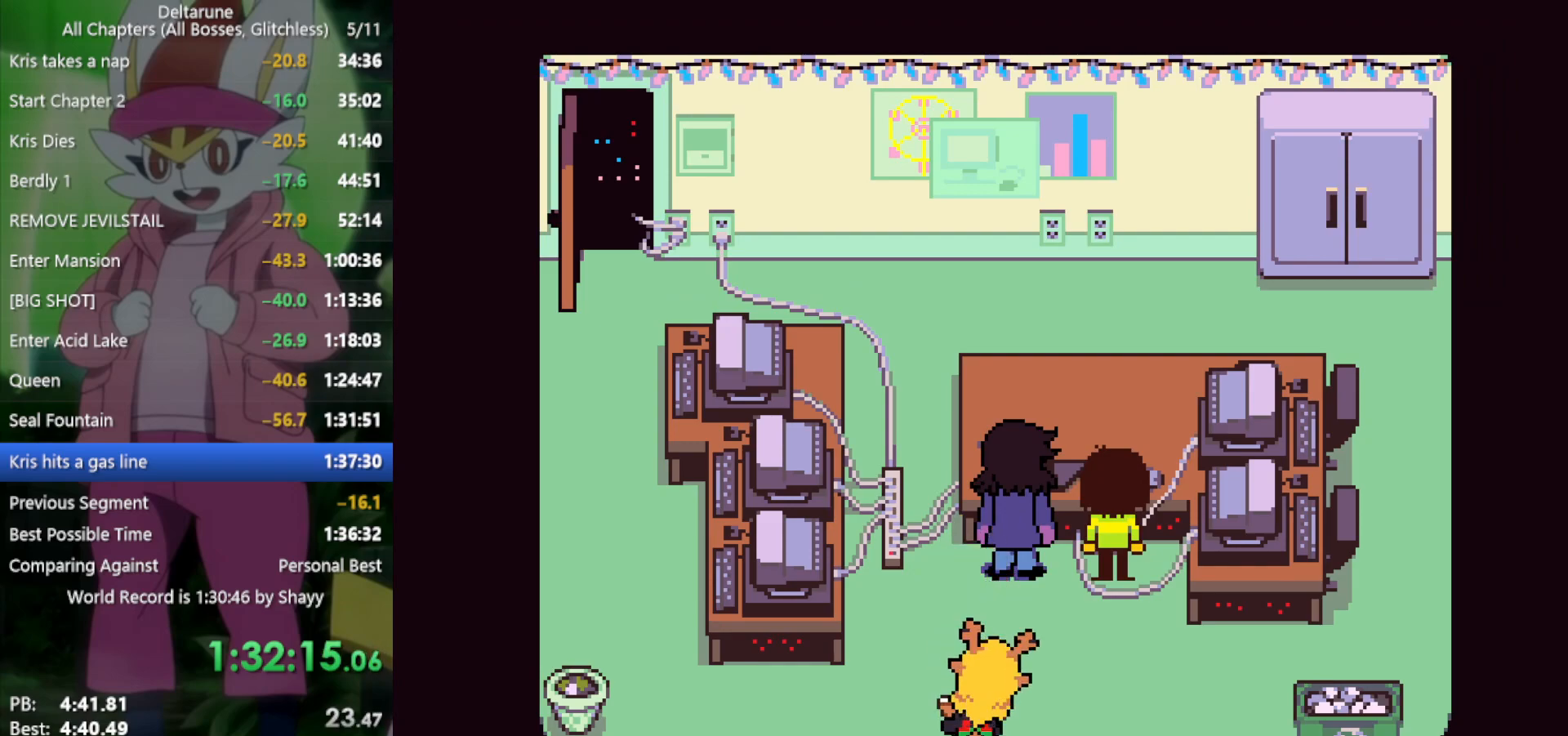
{"keys": ["down", "left", "x"], "events": []}
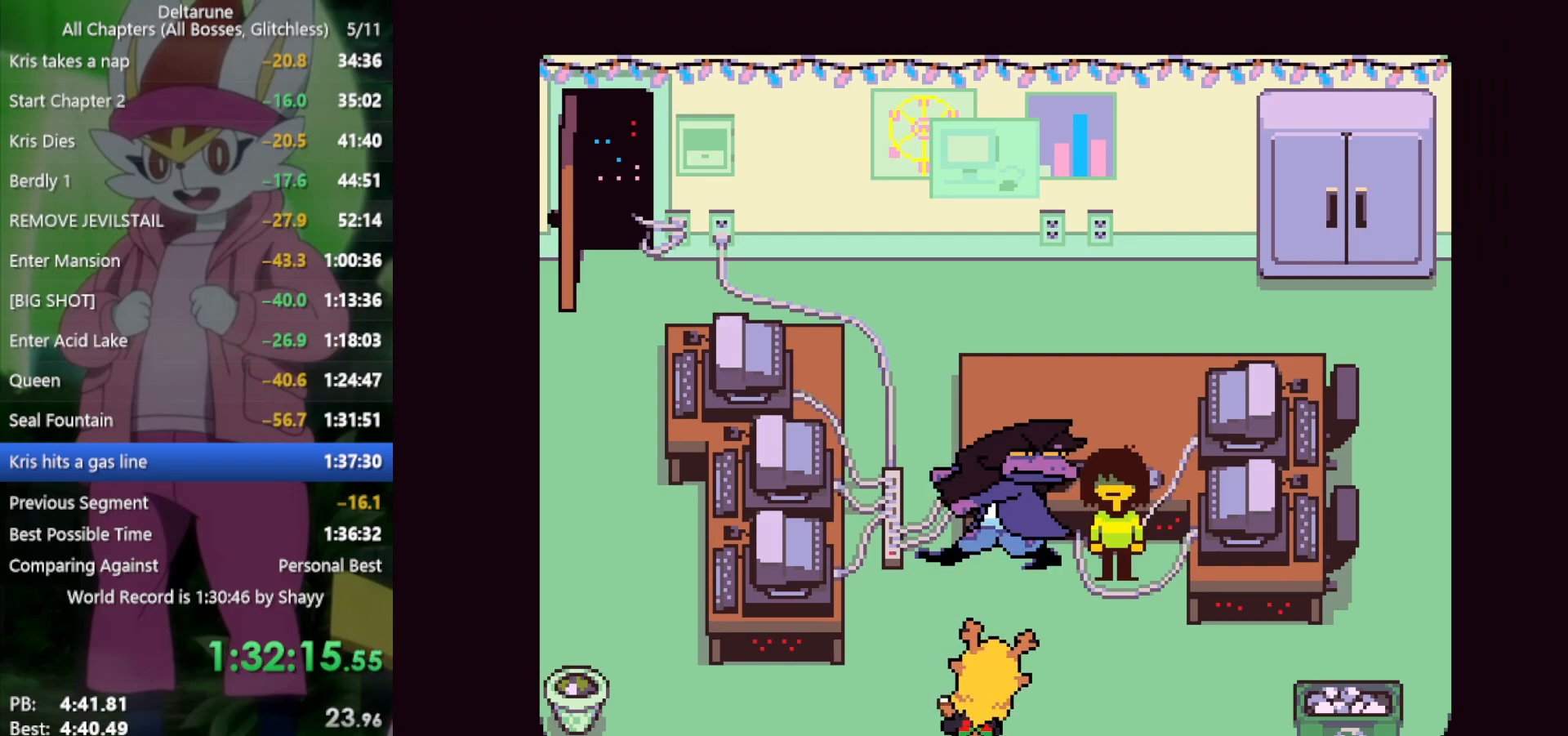
{"keys": ["down", "left", "x"], "events": []}
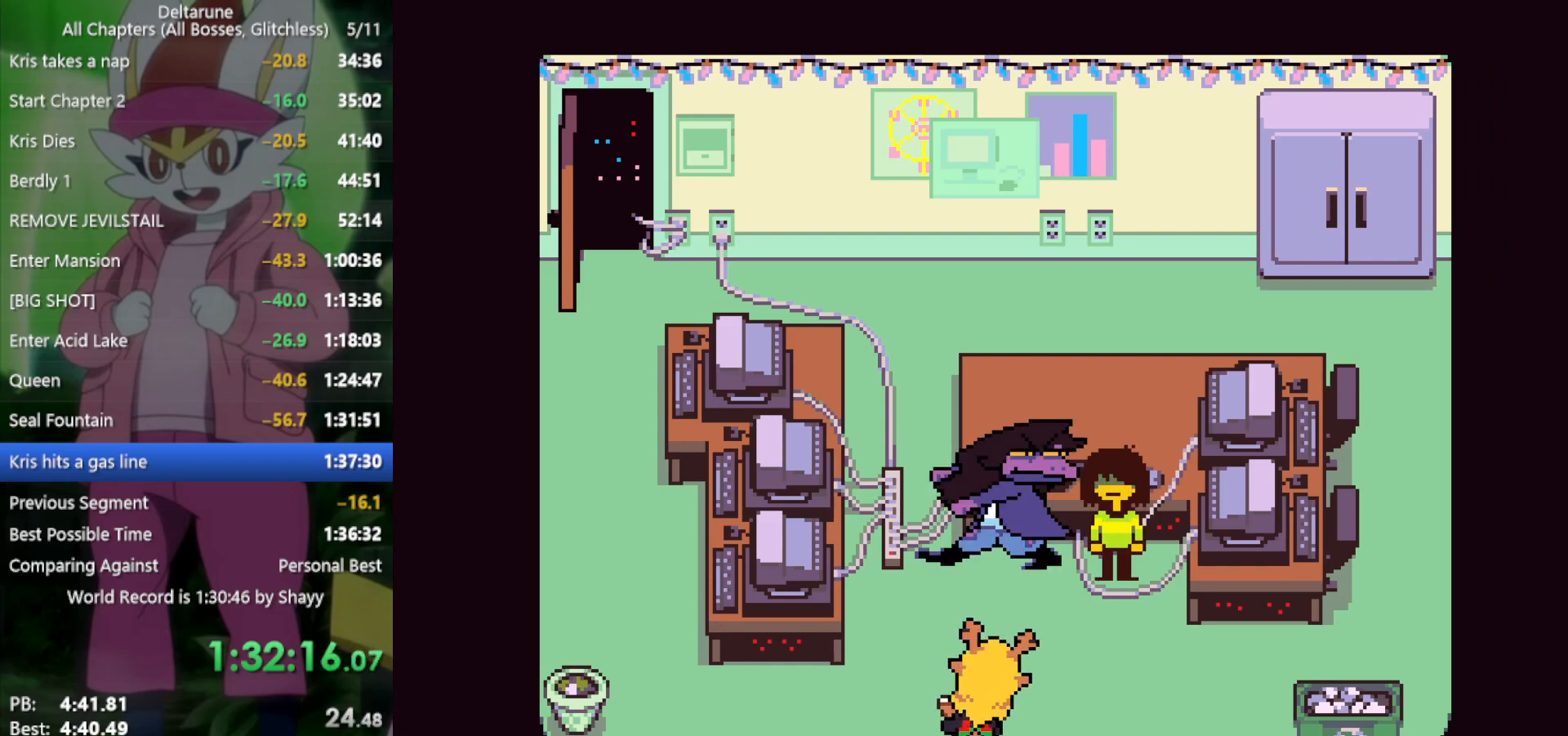
{"keys": ["down", "left", "x"], "events": []}
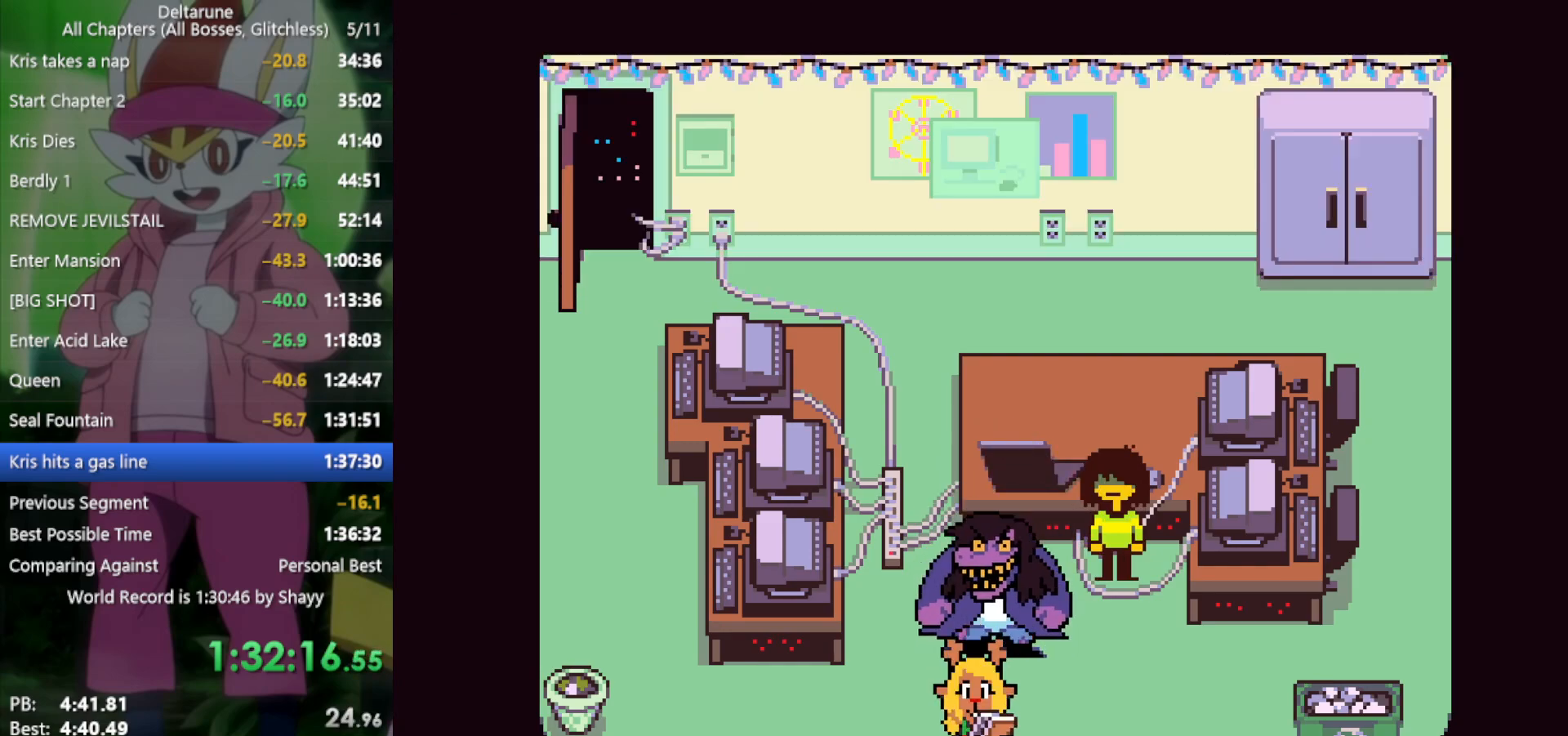
{"keys": ["down", "left", "x"], "events": []}
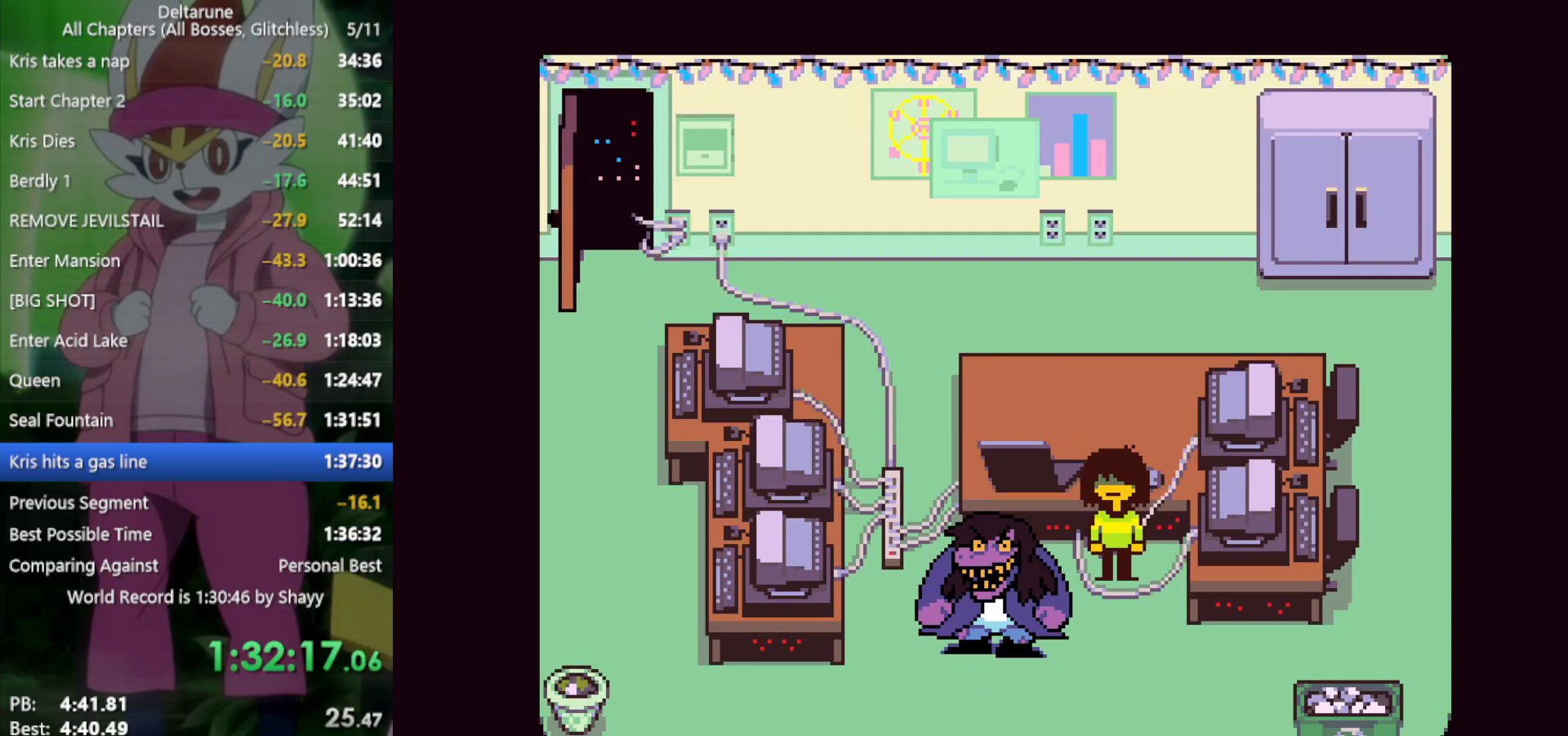
{"keys": ["down", "left", "x"], "events": []}
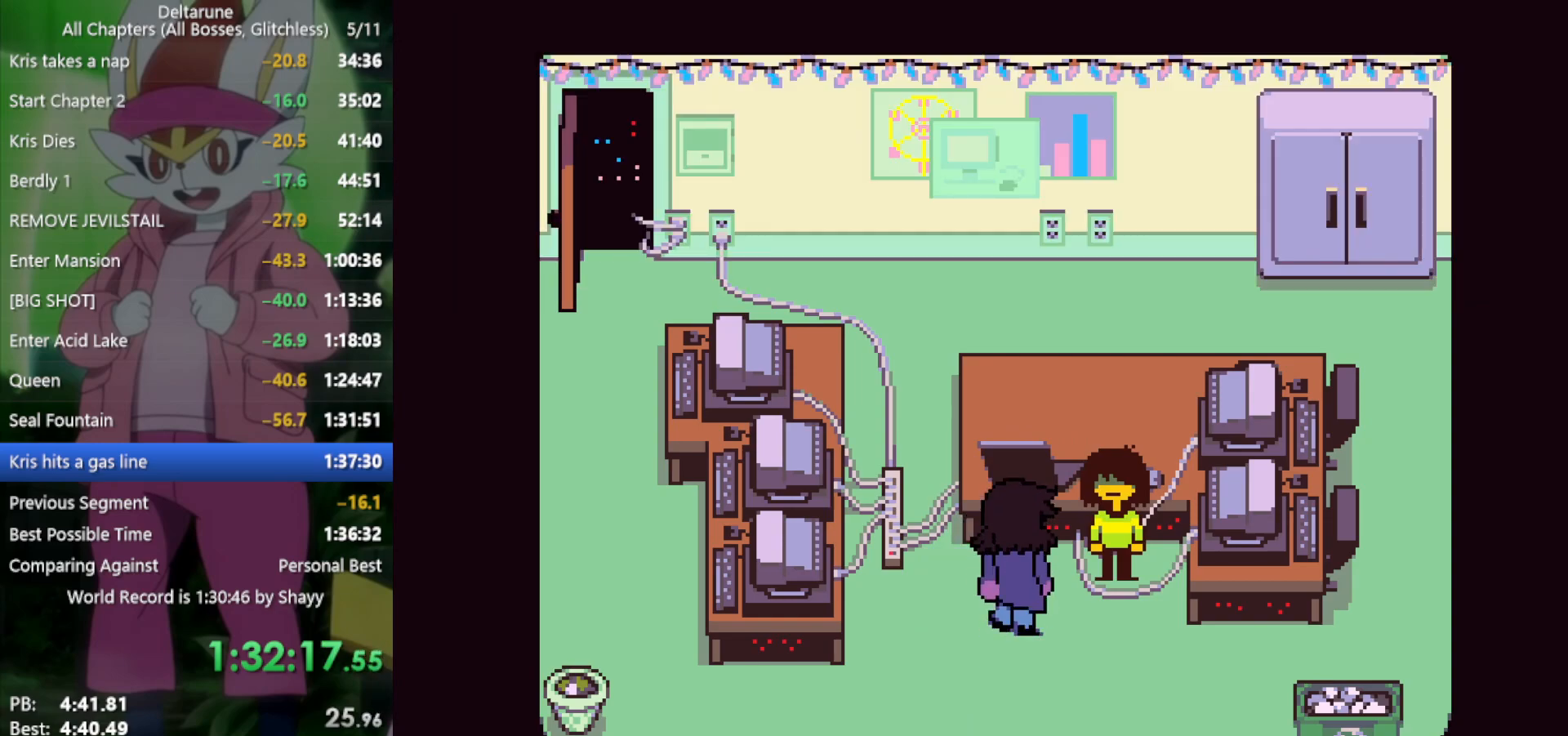
{"keys": ["down", "left", "x"], "events": []}
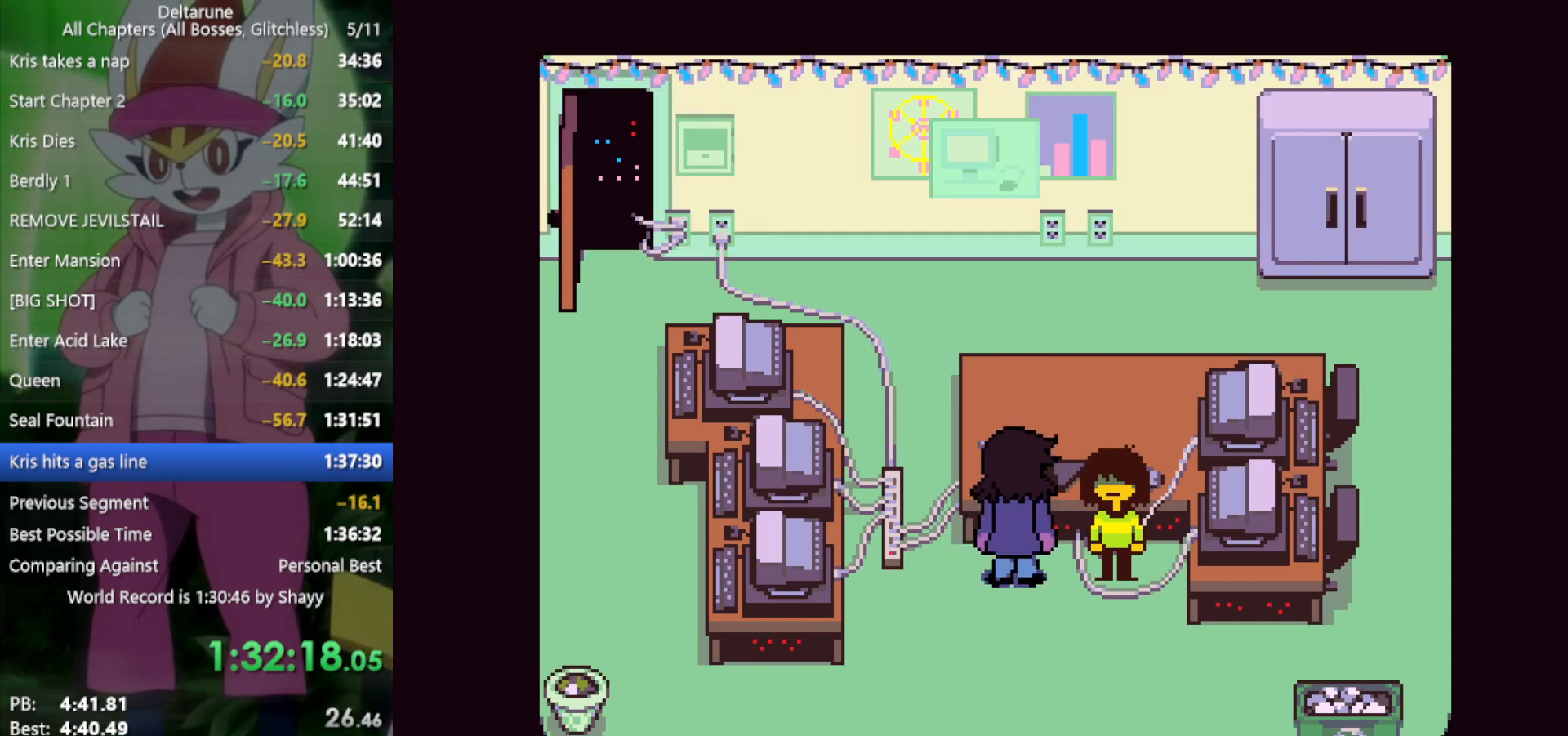
{"keys": ["down", "left", "x"], "events": []}
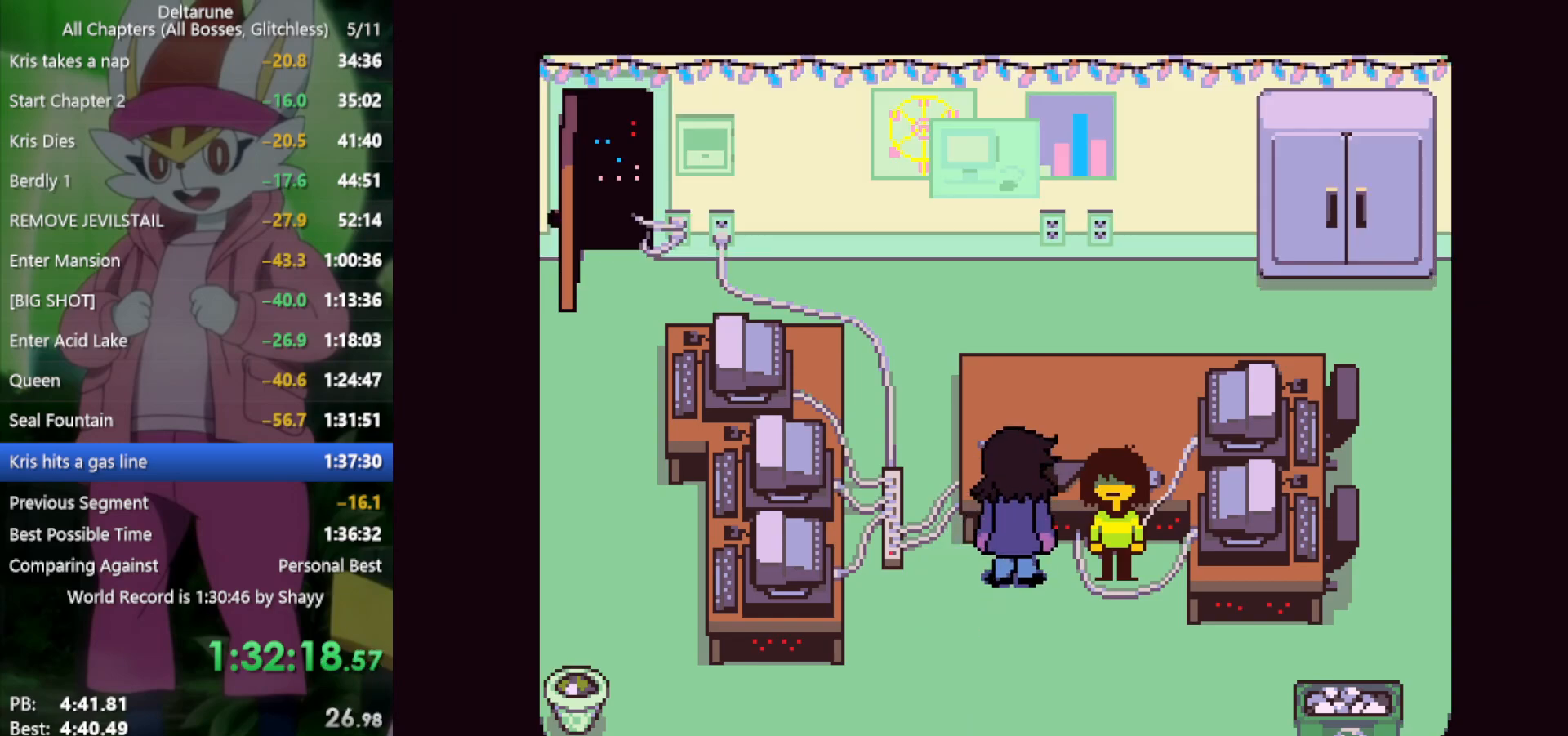
{"keys": ["down", "left", "x"], "events": []}
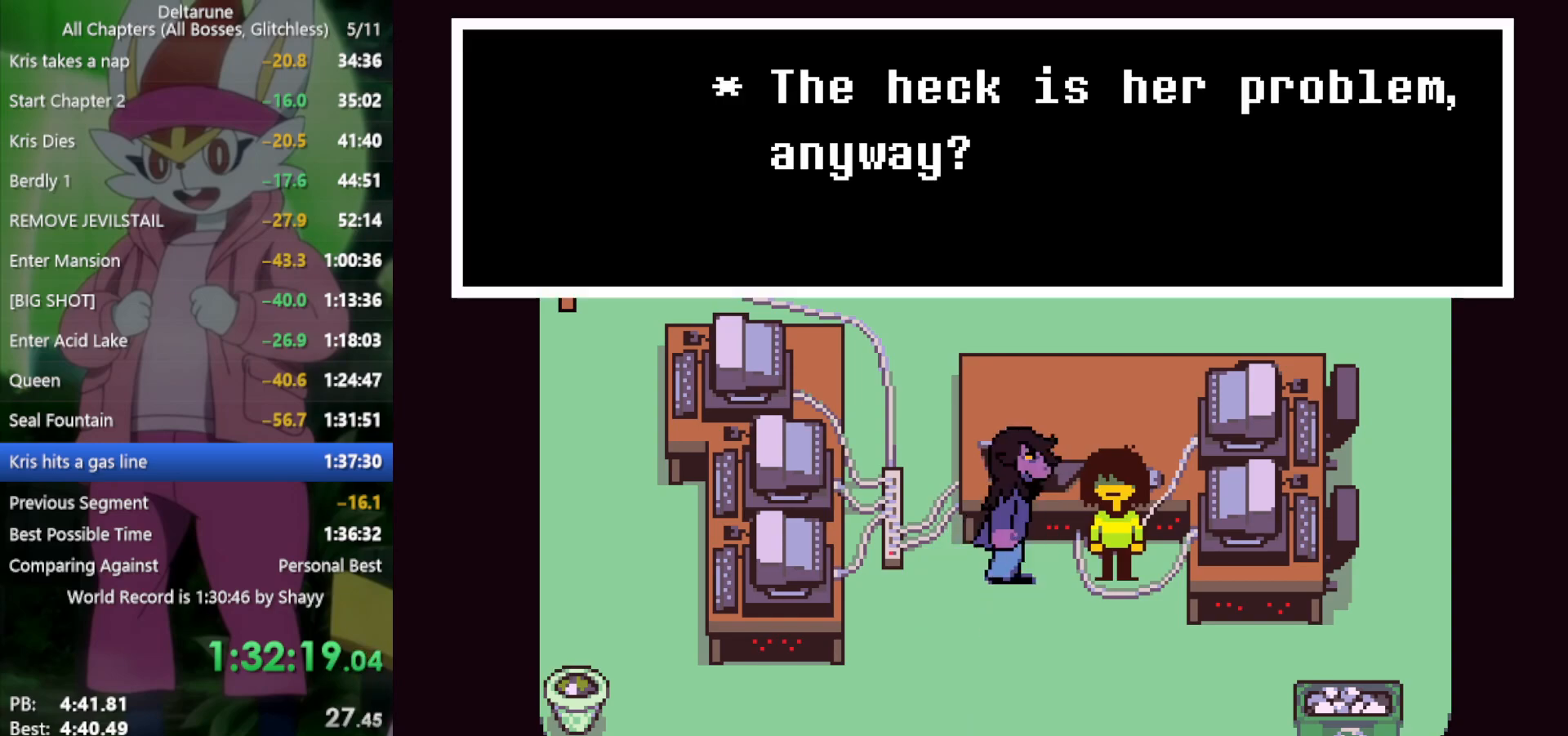
{"keys": ["down", "left", "x"], "events": []}
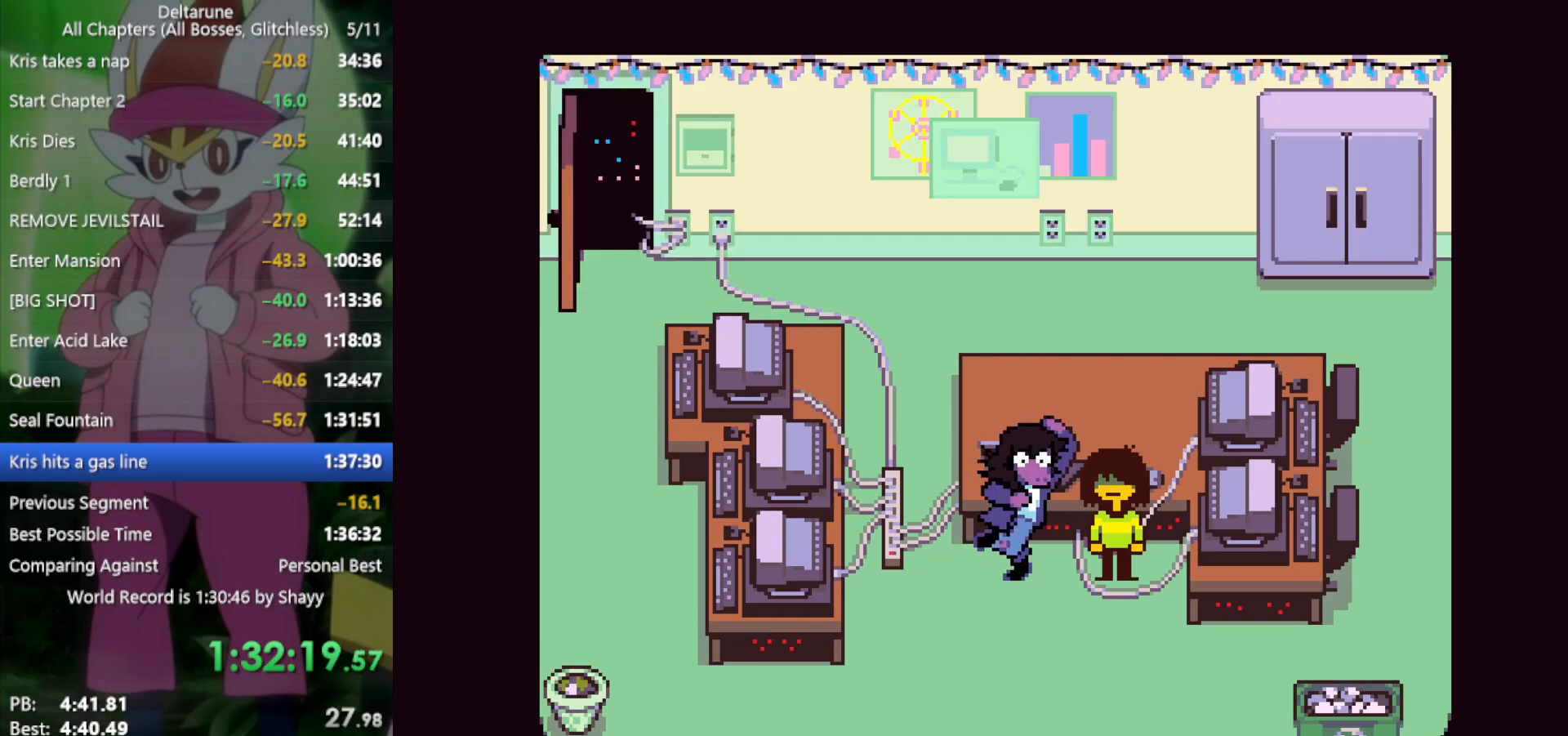
{"keys": ["down", "left", "x"], "events": []}